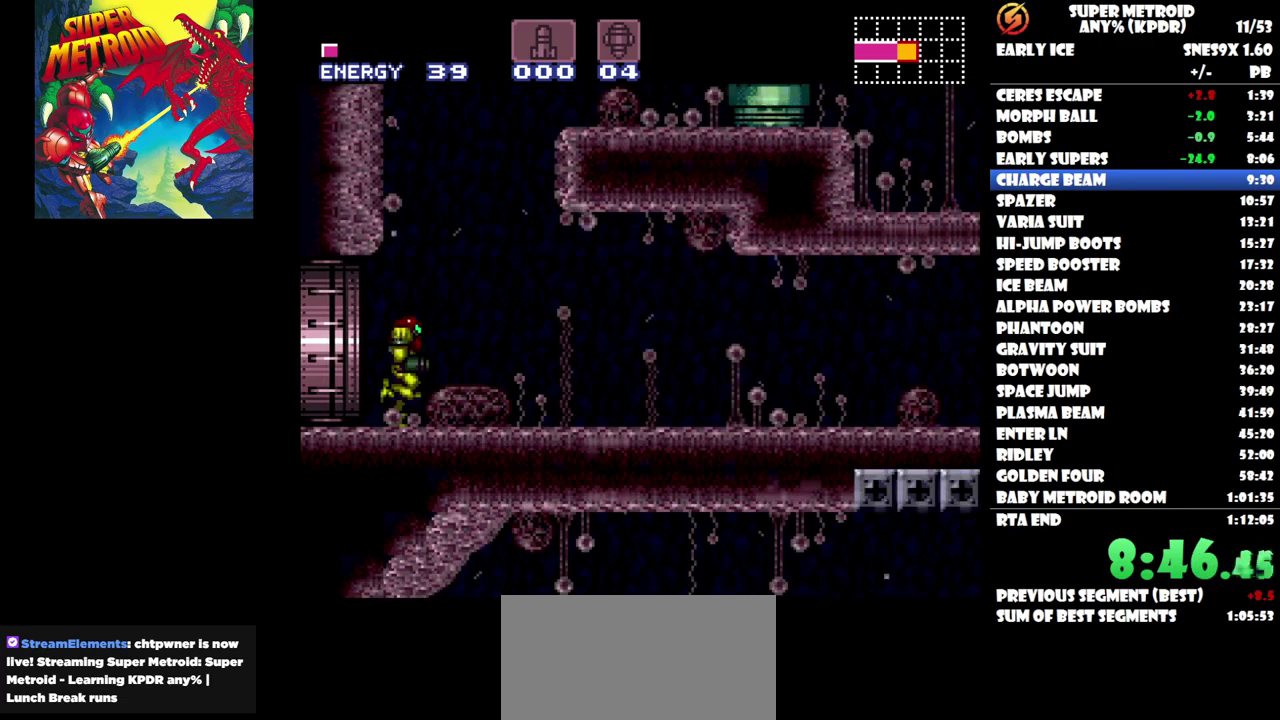
Gameplay with a controller (Nintendo layout); each line is a JSON object with the inputs held at the frame after it. "events" lists button and stick changes between this image and that frame as [ms after this image, input, new state], when the widget could be followed in between. Not read: A L2 L3 R2 R3 left_stick right_stick.
{"buttons": ["DPAD_RIGHT"], "events": []}
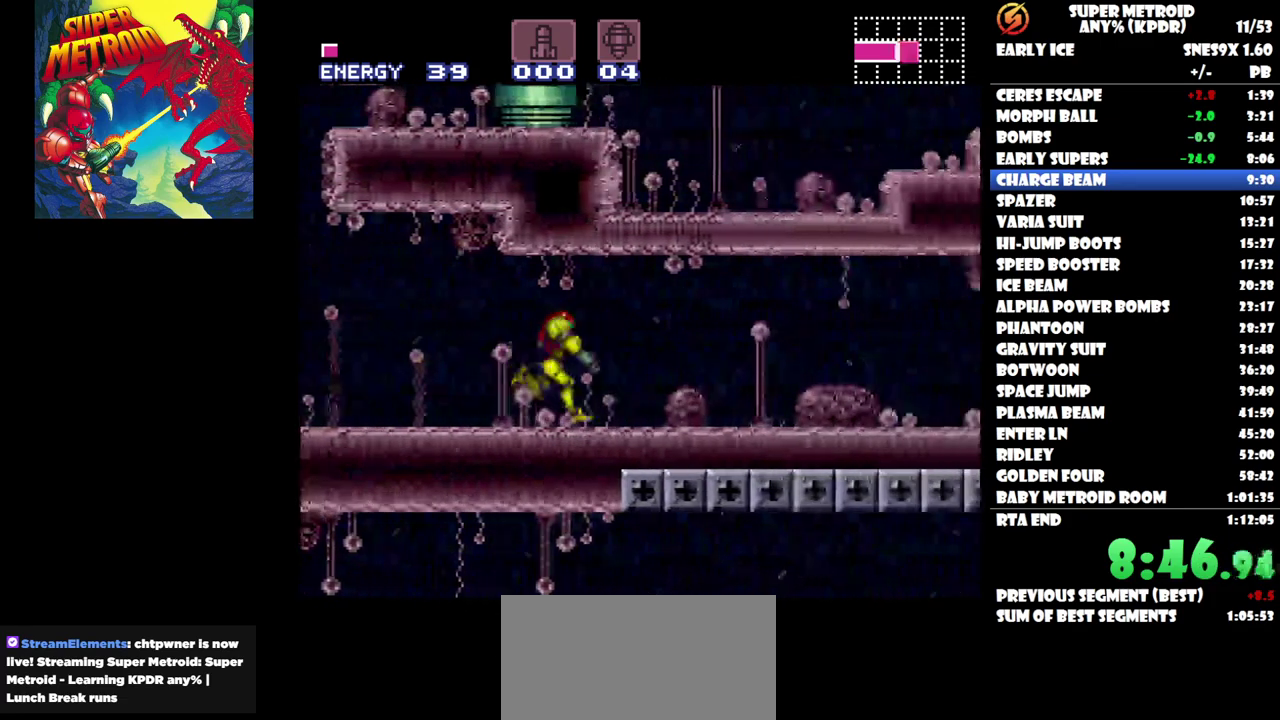
{"buttons": ["DPAD_RIGHT"], "events": []}
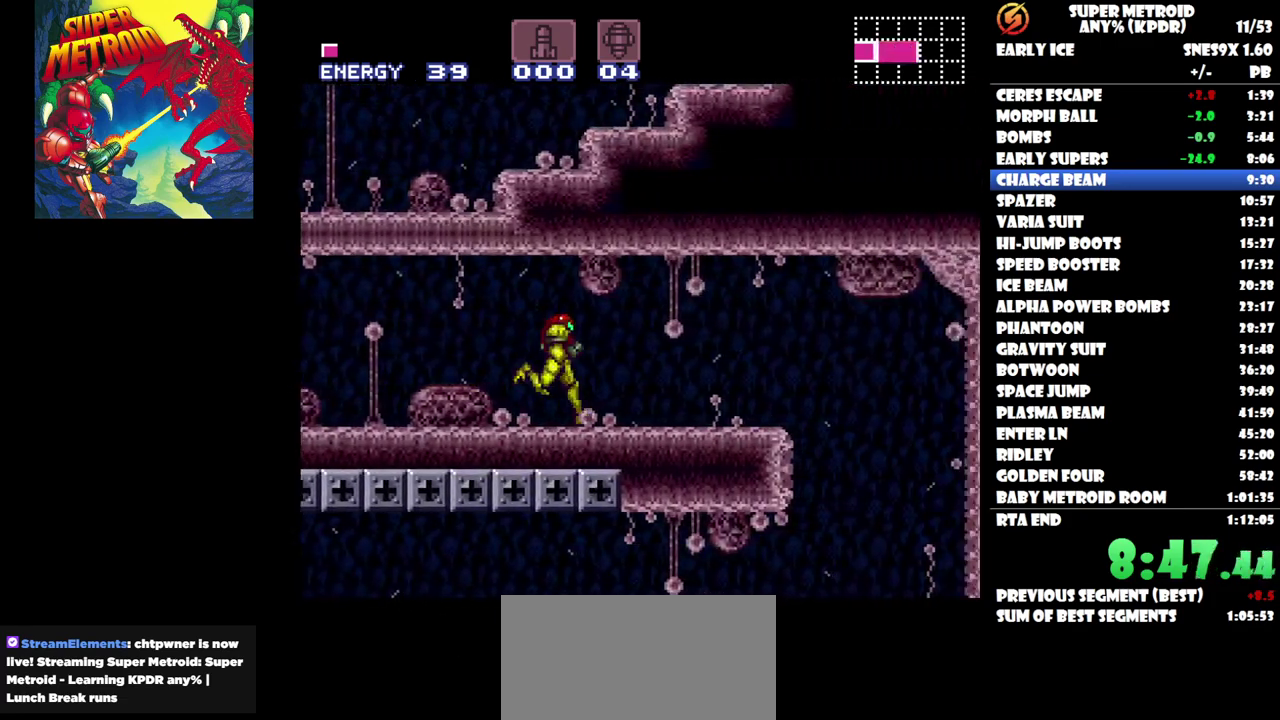
{"buttons": [], "events": [[50, "B", "down"], [167, "B", "up"], [483, "DPAD_RIGHT", "up"]]}
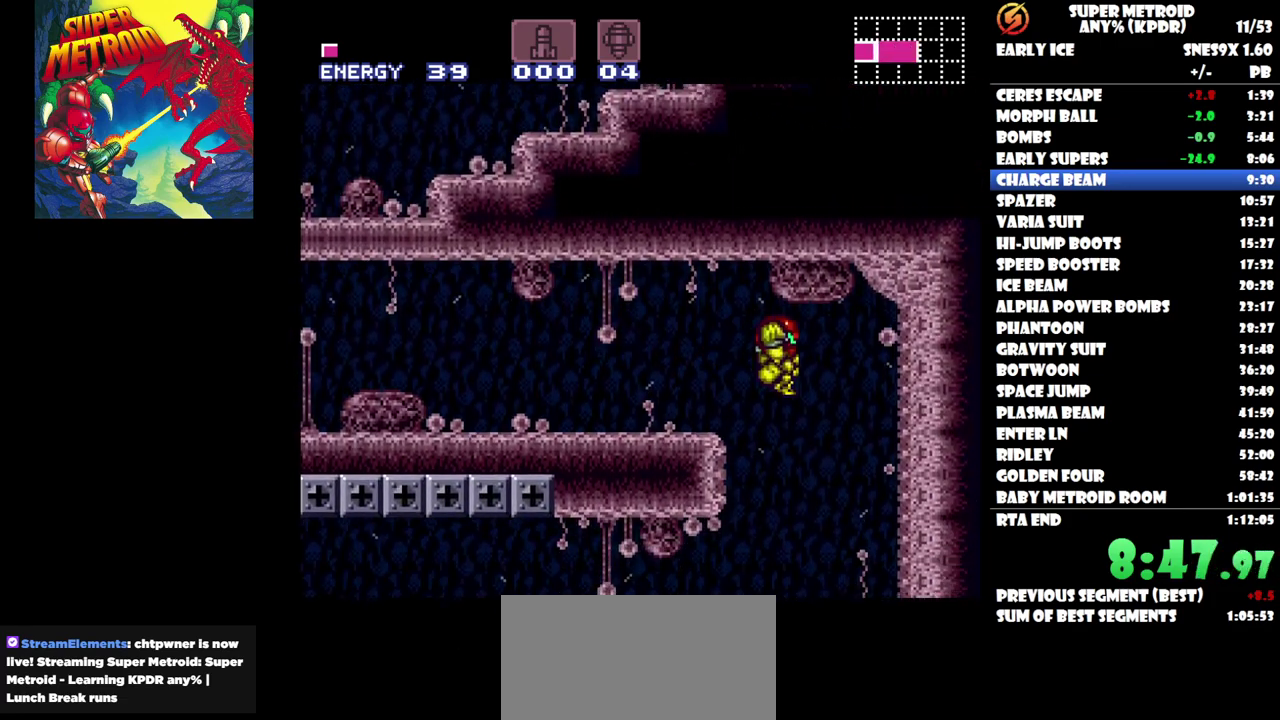
{"buttons": ["DPAD_LEFT"], "events": [[83, "DPAD_LEFT", "down"], [200, "DPAD_LEFT", "up"], [417, "DPAD_LEFT", "down"]]}
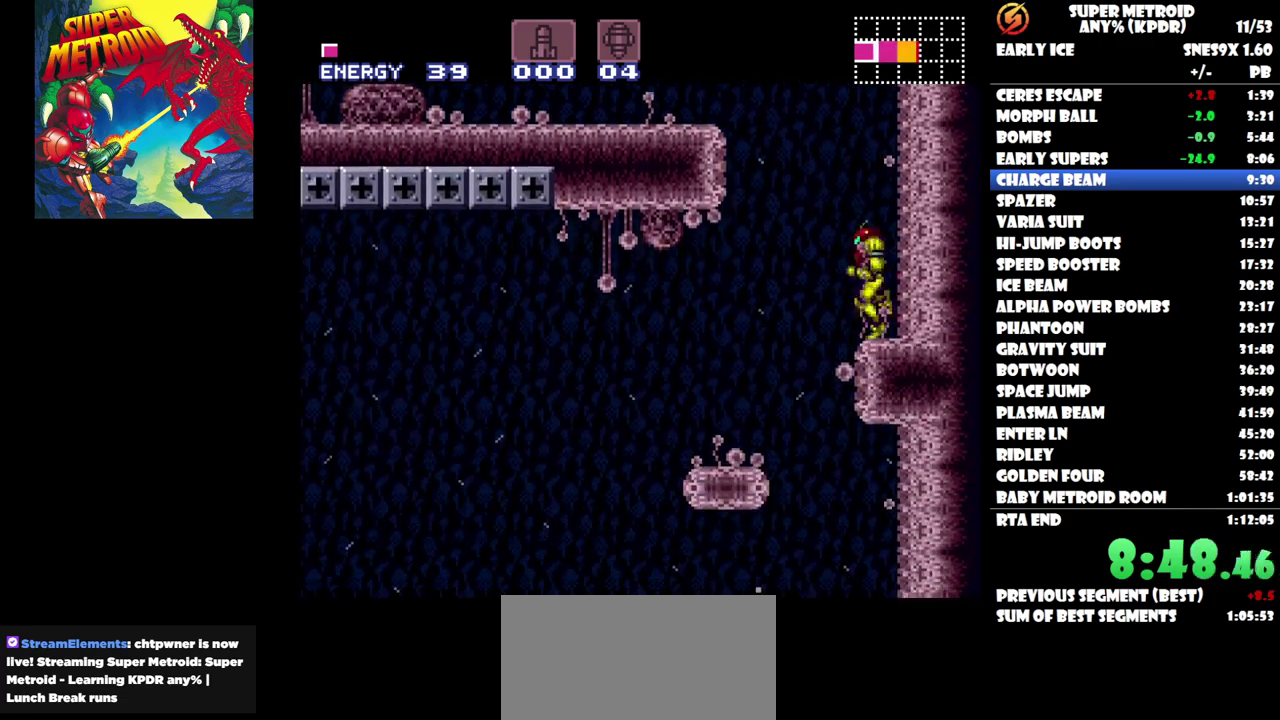
{"buttons": ["DPAD_RIGHT"], "events": [[317, "DPAD_LEFT", "up"], [367, "DPAD_RIGHT", "down"]]}
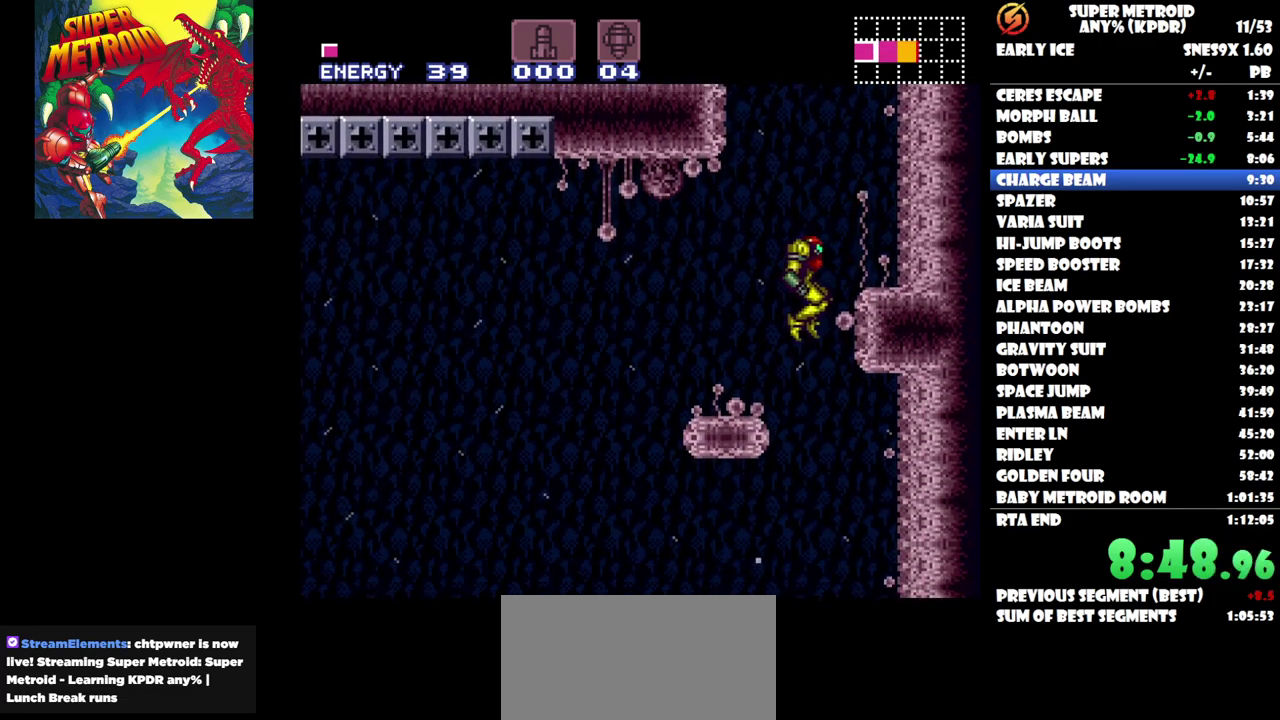
{"buttons": ["DPAD_LEFT"], "events": [[100, "DPAD_RIGHT", "up"], [150, "DPAD_LEFT", "down"]]}
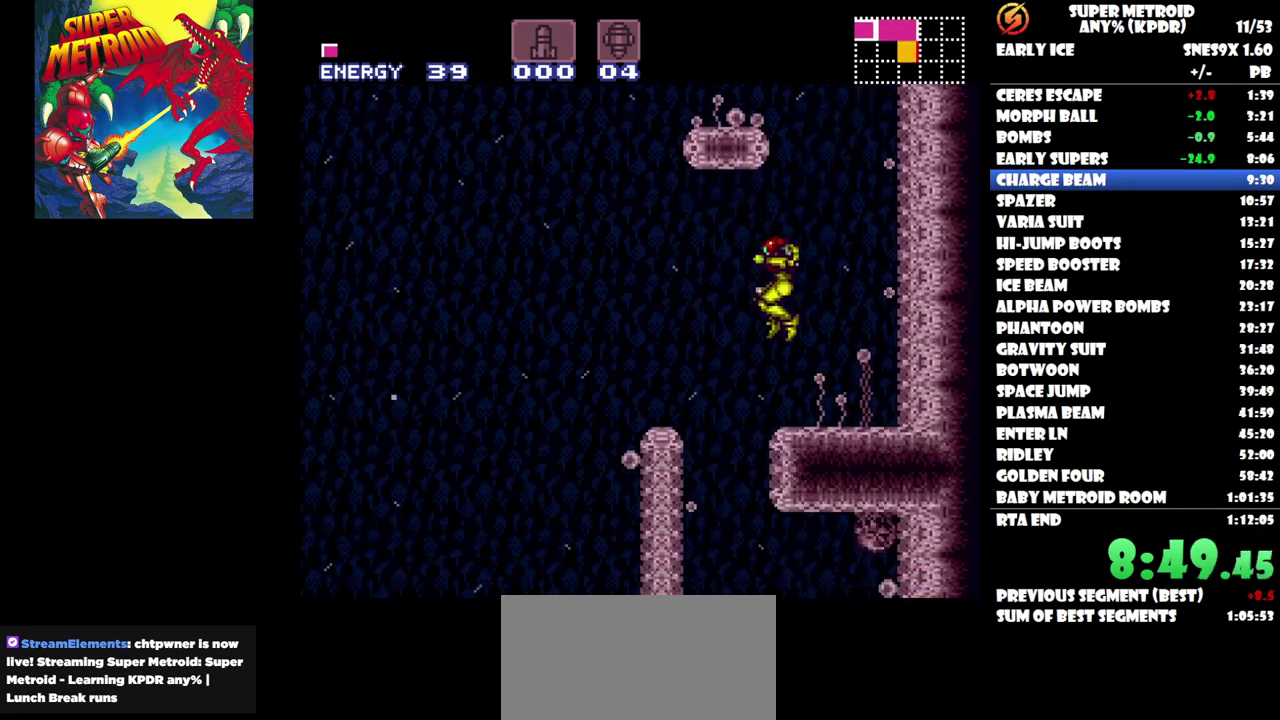
{"buttons": ["DPAD_LEFT"], "events": [[133, "DPAD_LEFT", "up"], [183, "DPAD_RIGHT", "down"], [417, "DPAD_RIGHT", "up"], [467, "DPAD_LEFT", "down"]]}
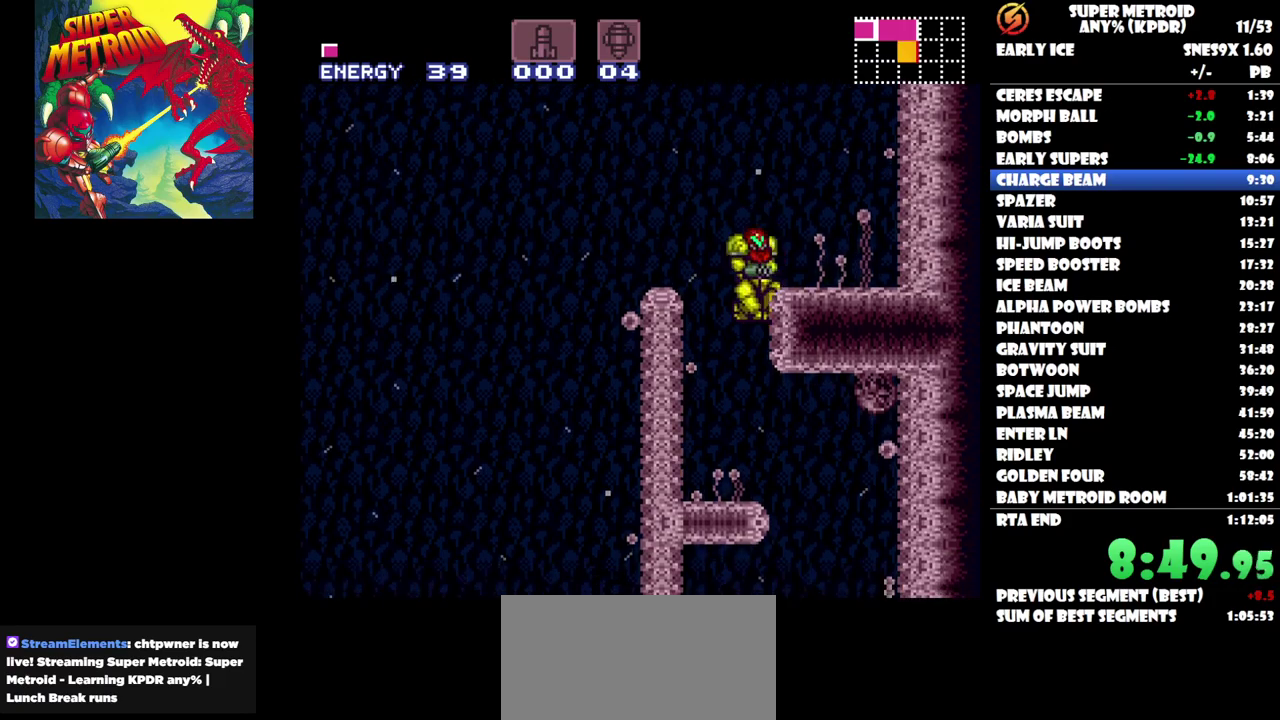
{"buttons": ["DPAD_RIGHT"], "events": [[117, "DPAD_LEFT", "up"], [183, "DPAD_RIGHT", "down"]]}
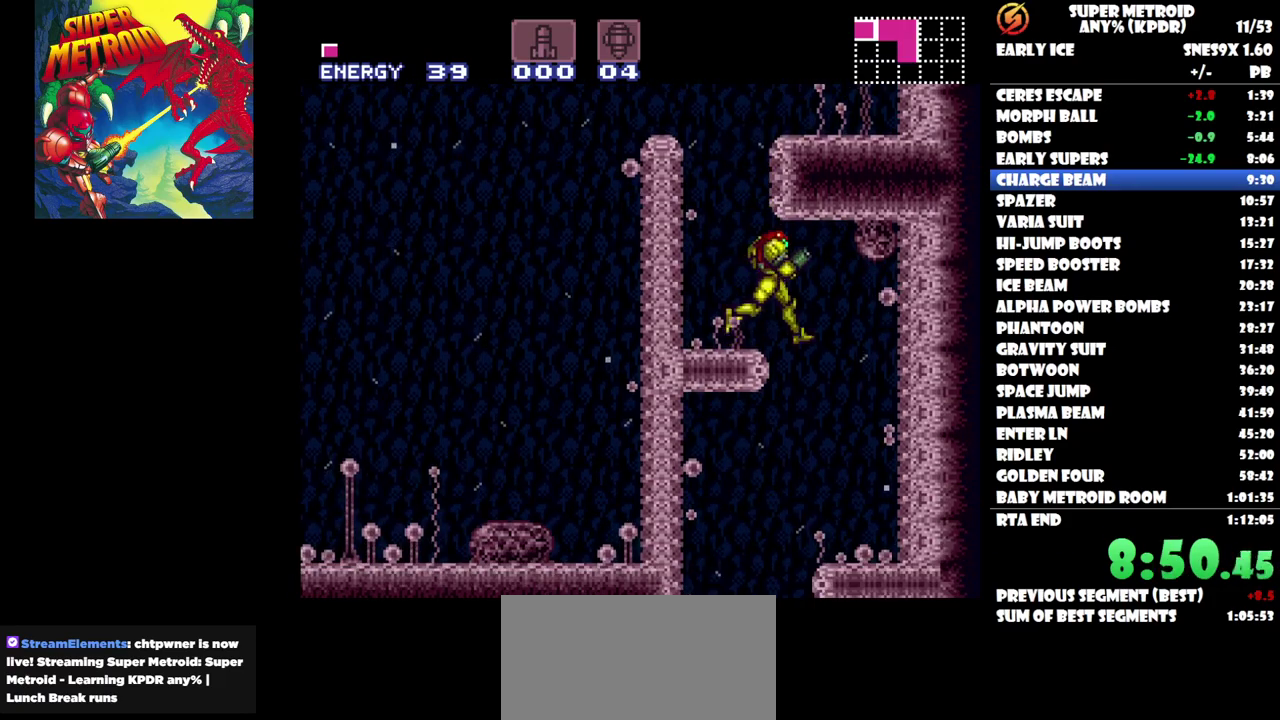
{"buttons": ["DPAD_LEFT"], "events": [[67, "DPAD_RIGHT", "up"], [183, "DPAD_LEFT", "down"]]}
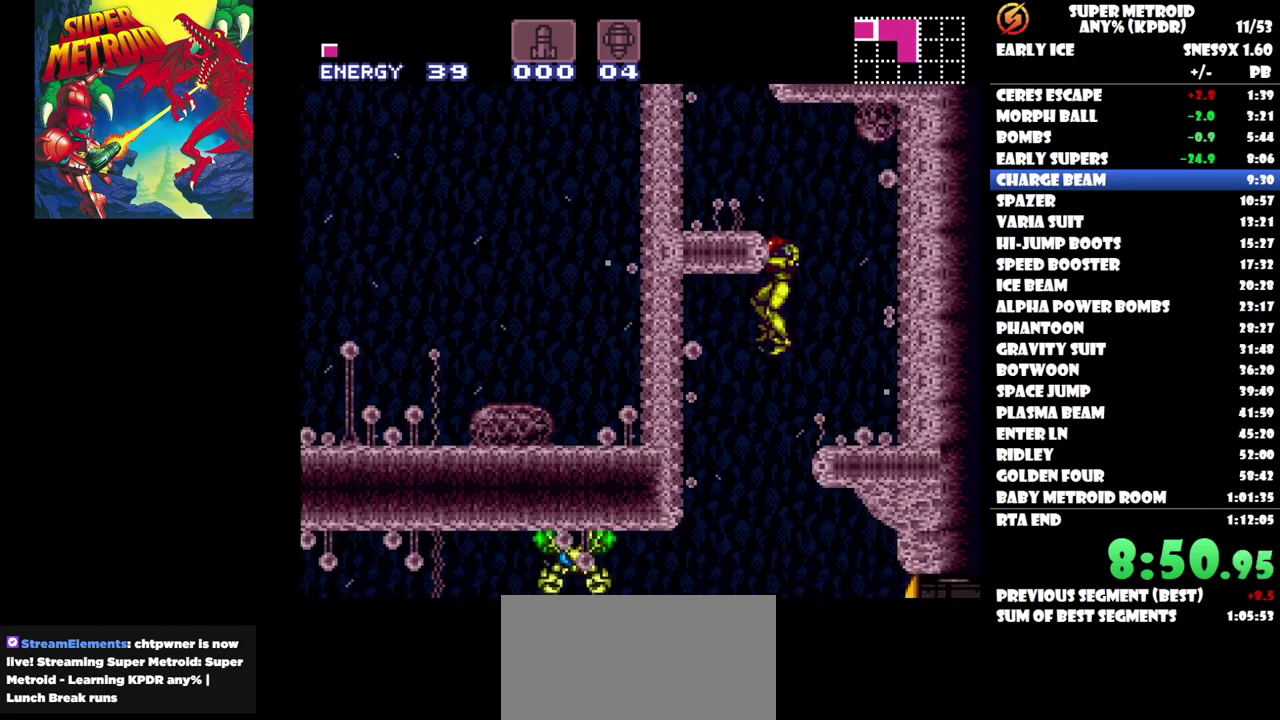
{"buttons": ["DPAD_RIGHT"], "events": [[33, "DPAD_LEFT", "up"], [283, "DPAD_RIGHT", "down"]]}
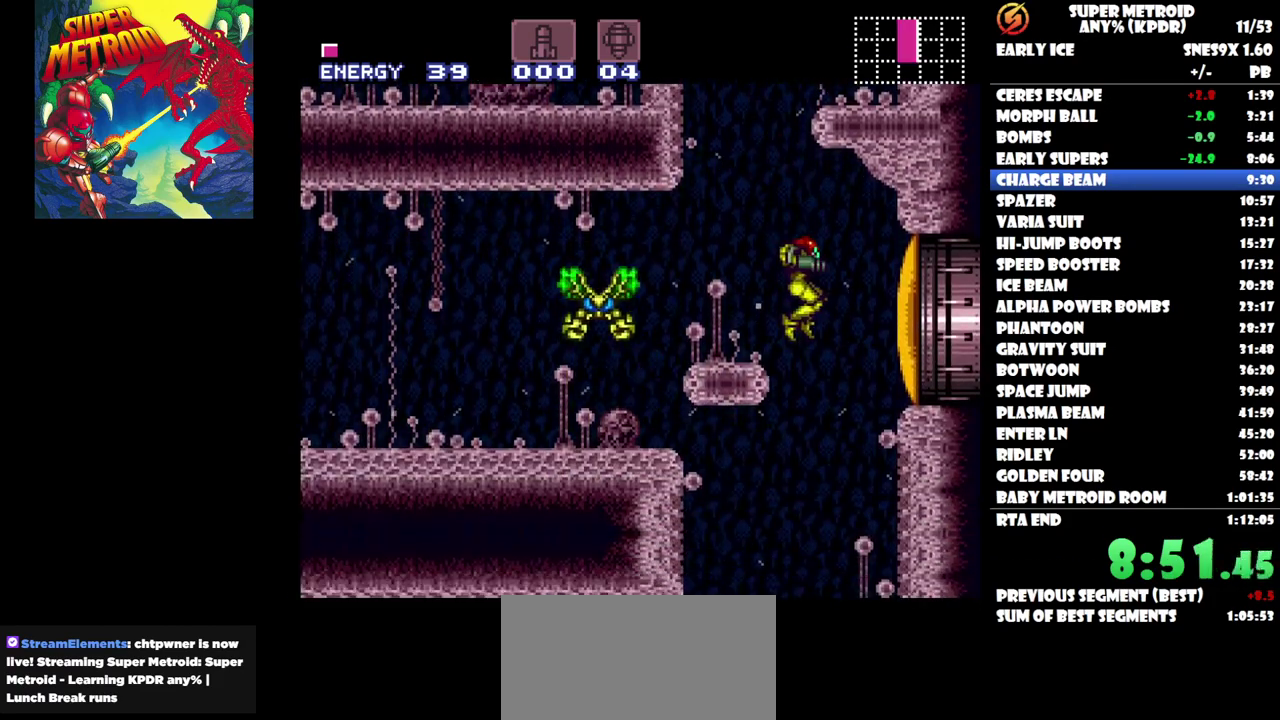
{"buttons": ["DPAD_LEFT"], "events": [[50, "DPAD_RIGHT", "up"], [100, "DPAD_LEFT", "down"]]}
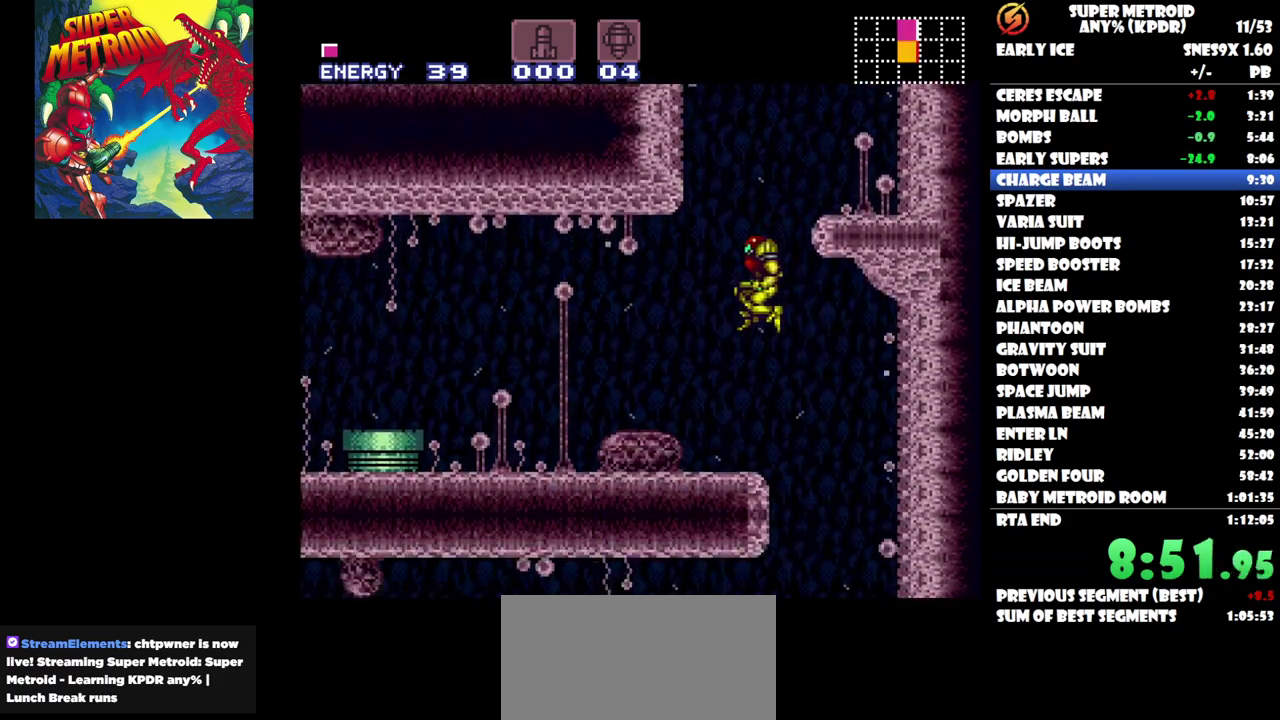
{"buttons": ["DPAD_LEFT"], "events": []}
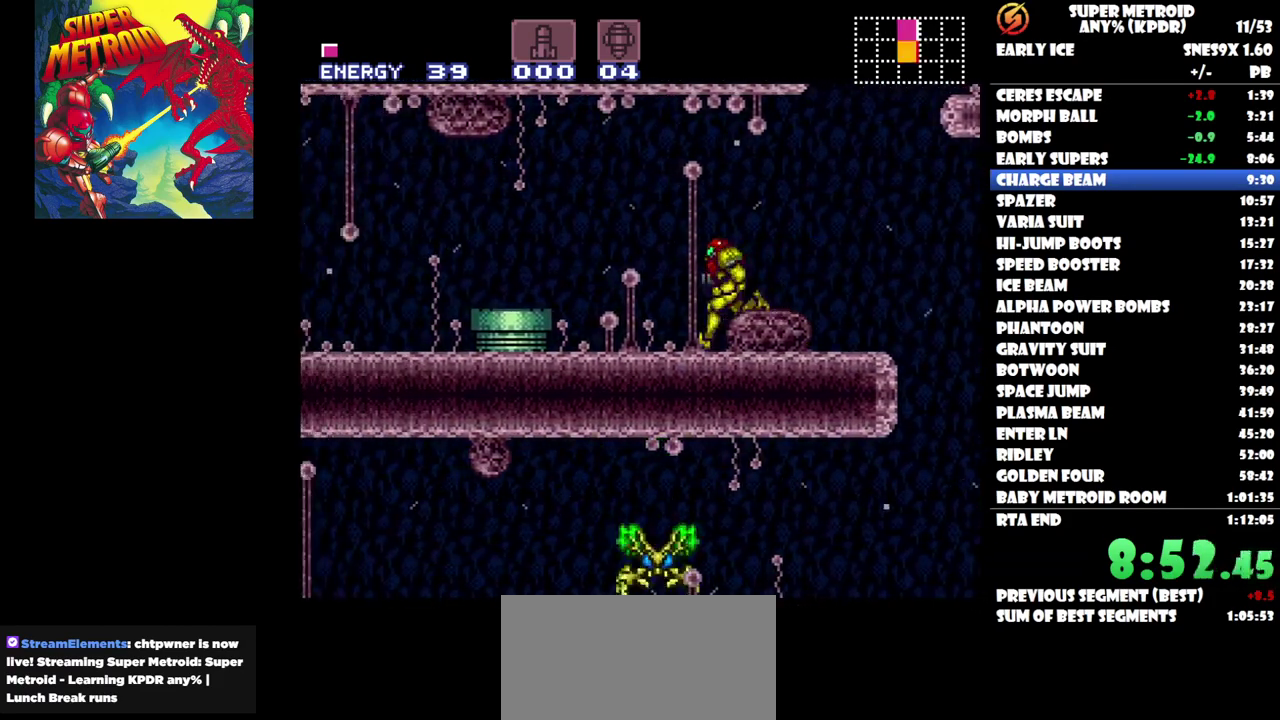
{"buttons": ["B", "DPAD_LEFT"], "events": [[67, "B", "down"]]}
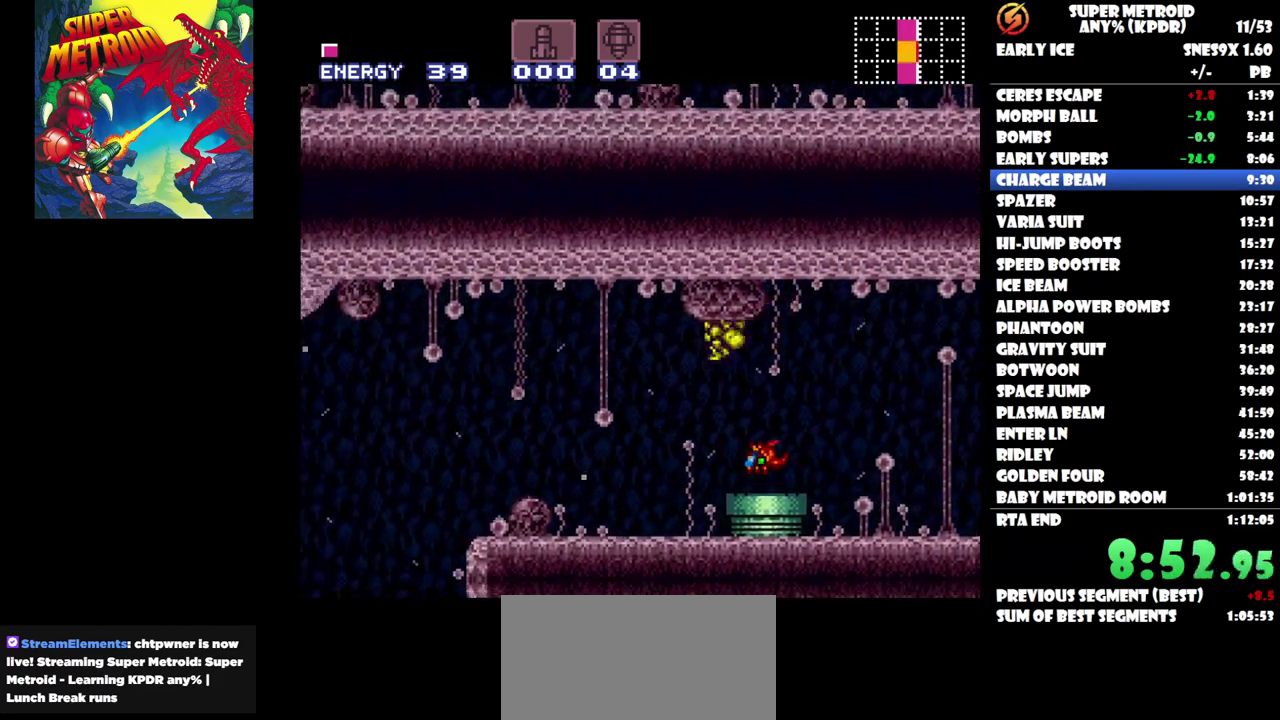
{"buttons": ["DPAD_LEFT"], "events": [[150, "B", "up"]]}
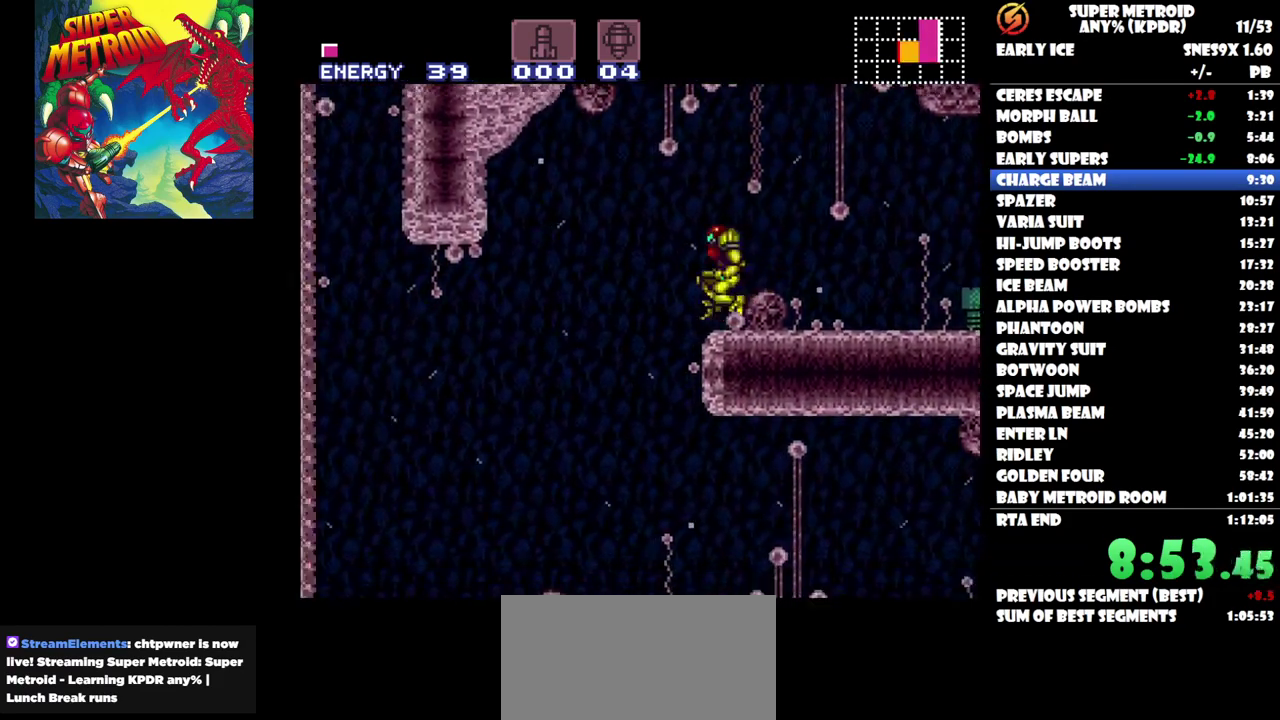
{"buttons": ["DPAD_LEFT"], "events": [[33, "B", "down"], [183, "B", "up"]]}
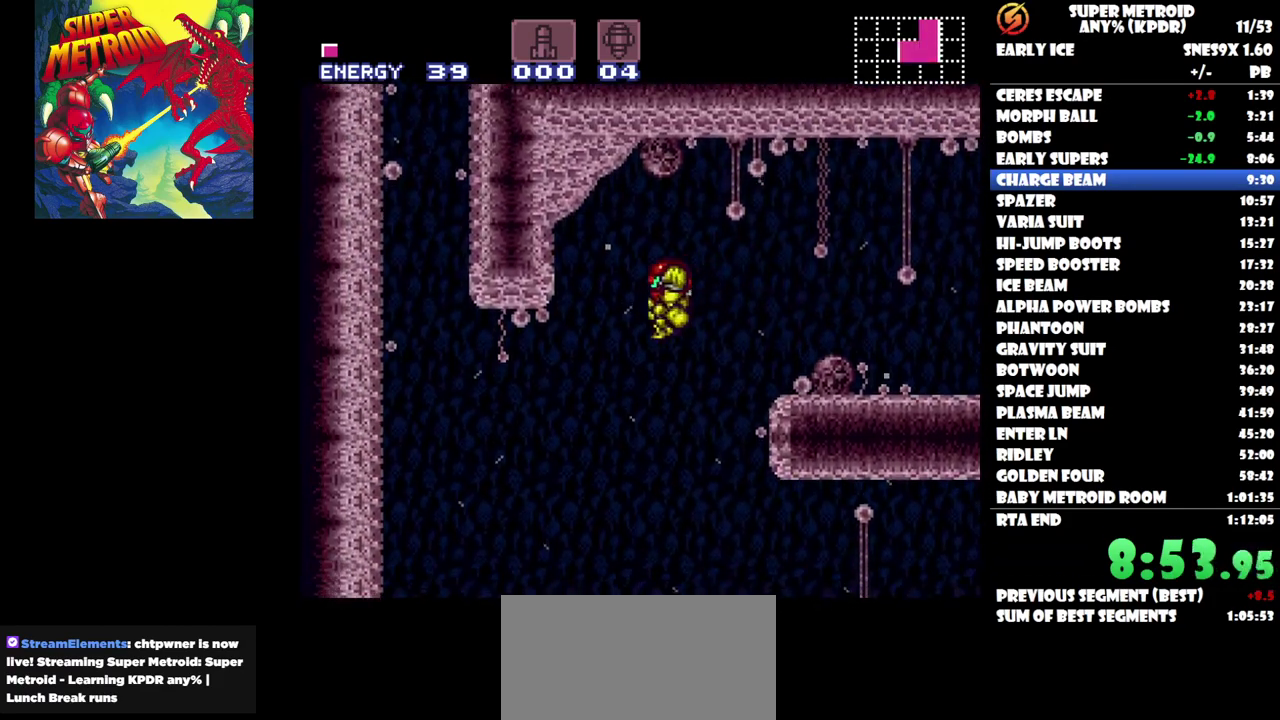
{"buttons": [], "events": [[433, "DPAD_LEFT", "up"]]}
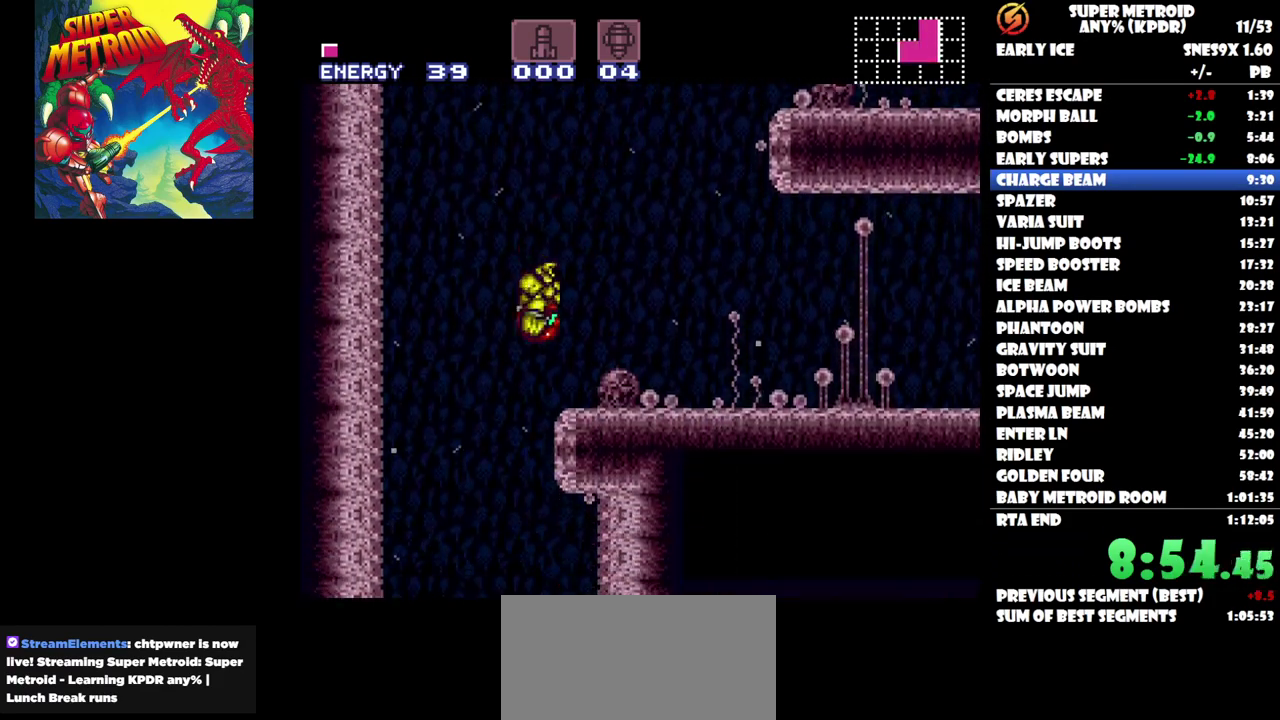
{"buttons": ["DPAD_LEFT"], "events": [[17, "DPAD_RIGHT", "down"], [300, "DPAD_RIGHT", "up"], [383, "DPAD_LEFT", "down"]]}
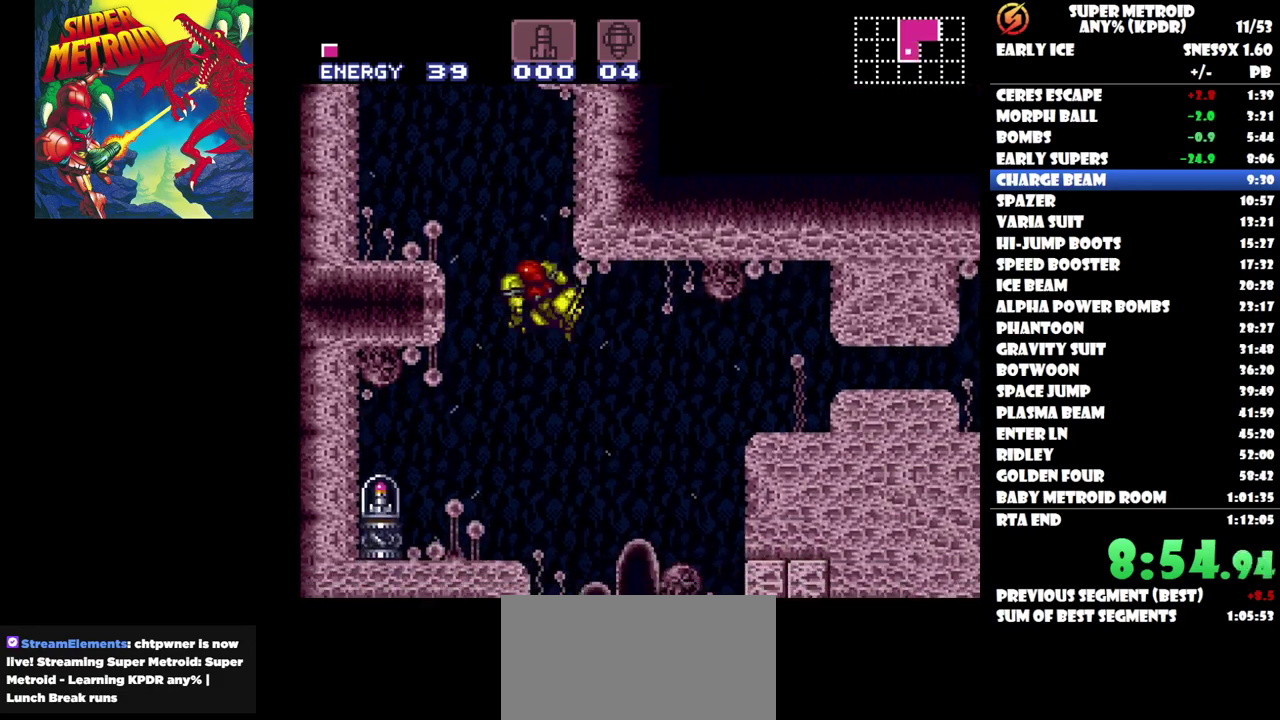
{"buttons": ["DPAD_LEFT"], "events": []}
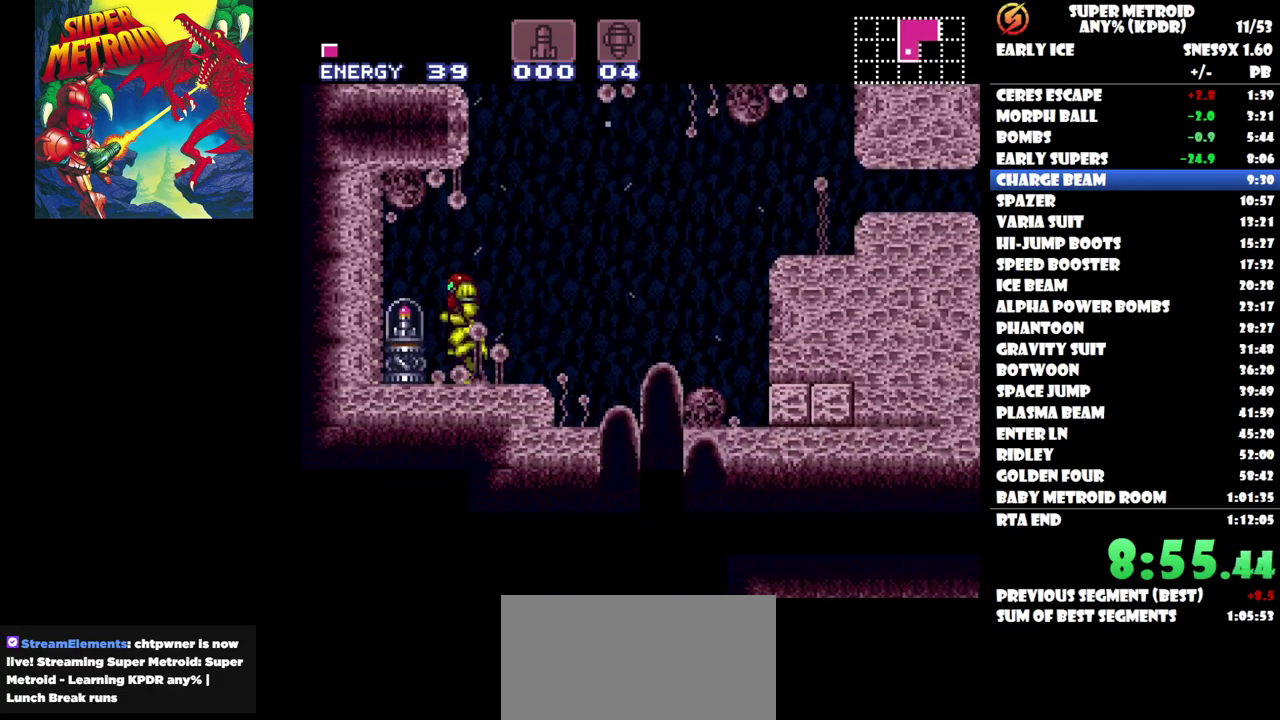
{"buttons": [], "events": [[117, "DPAD_LEFT", "up"]]}
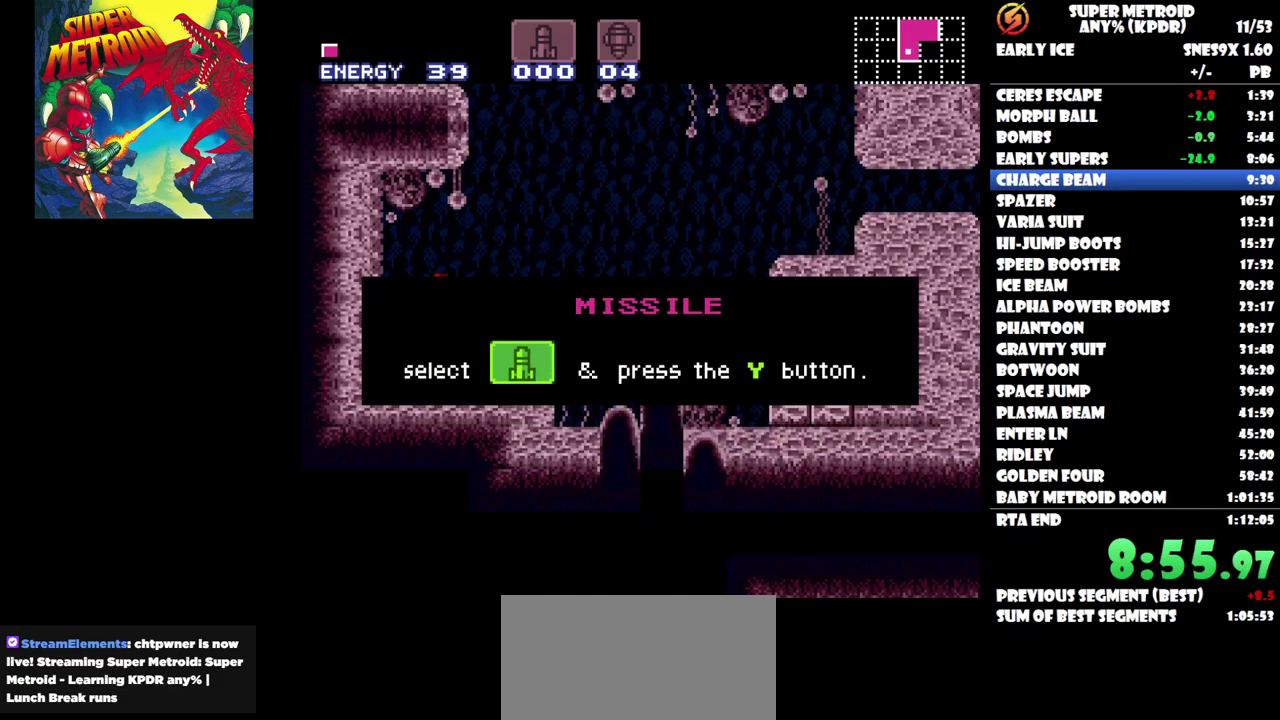
{"buttons": [], "events": []}
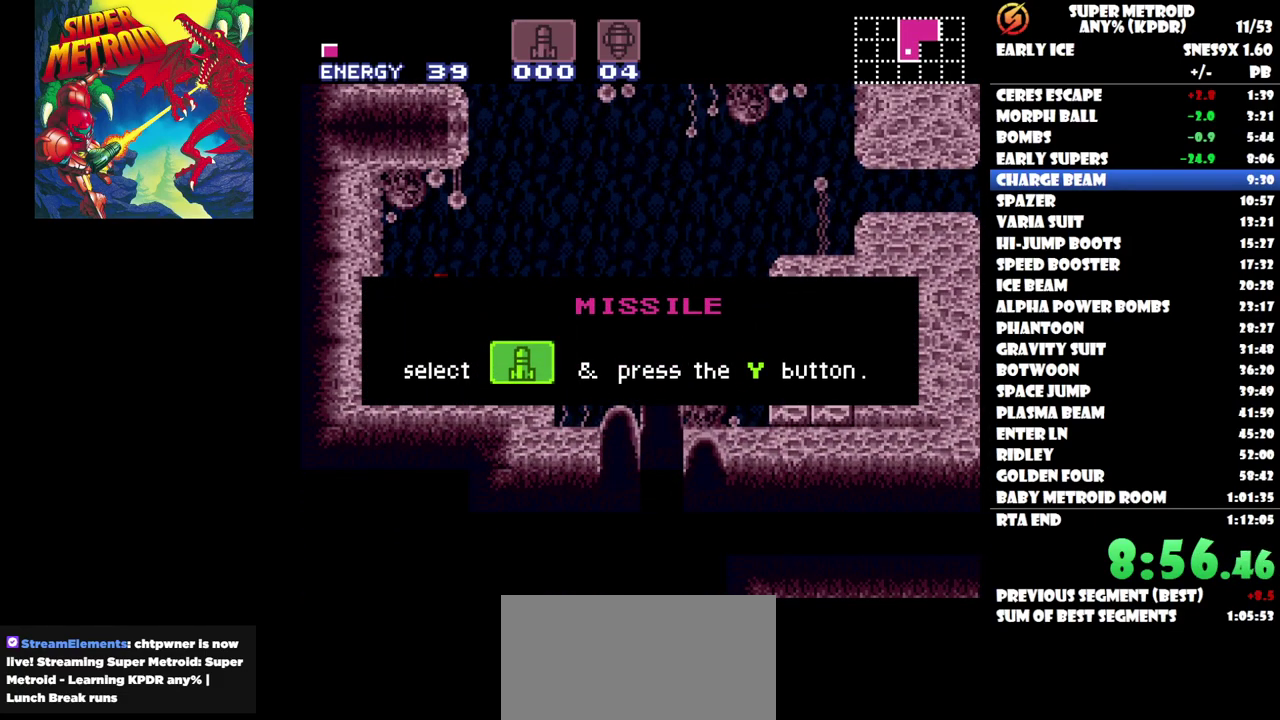
{"buttons": [], "events": []}
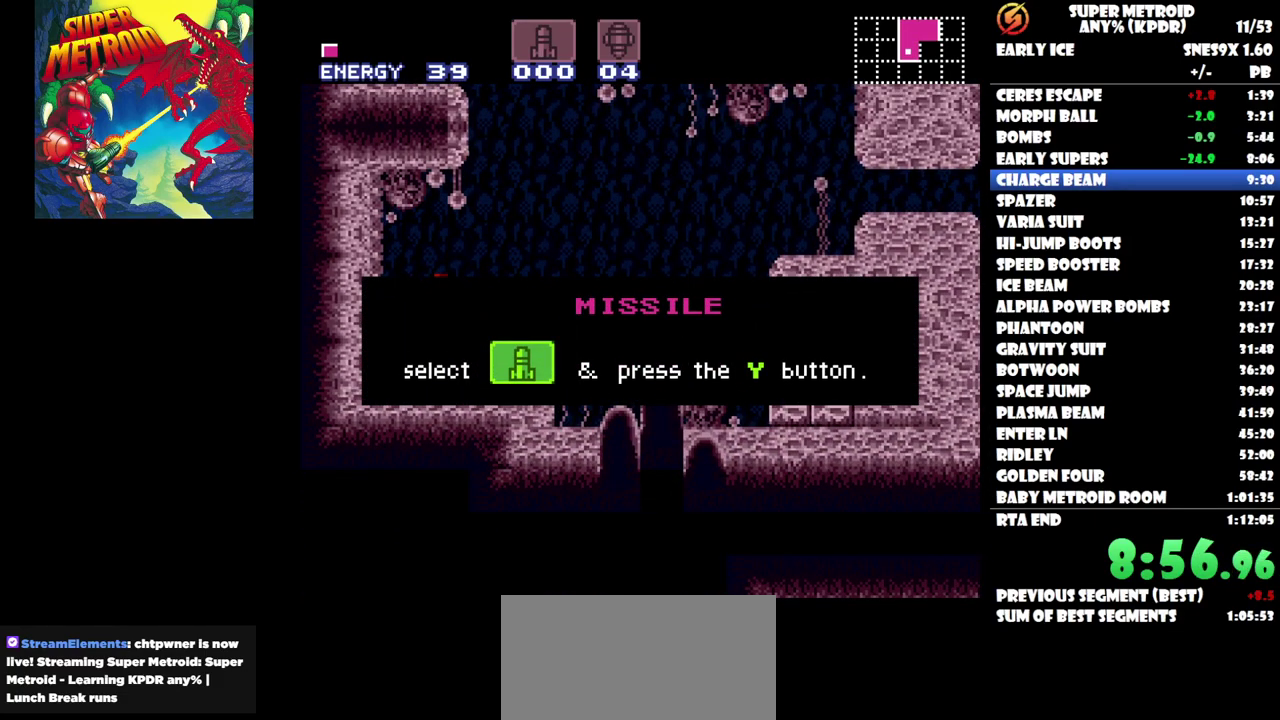
{"buttons": [], "events": []}
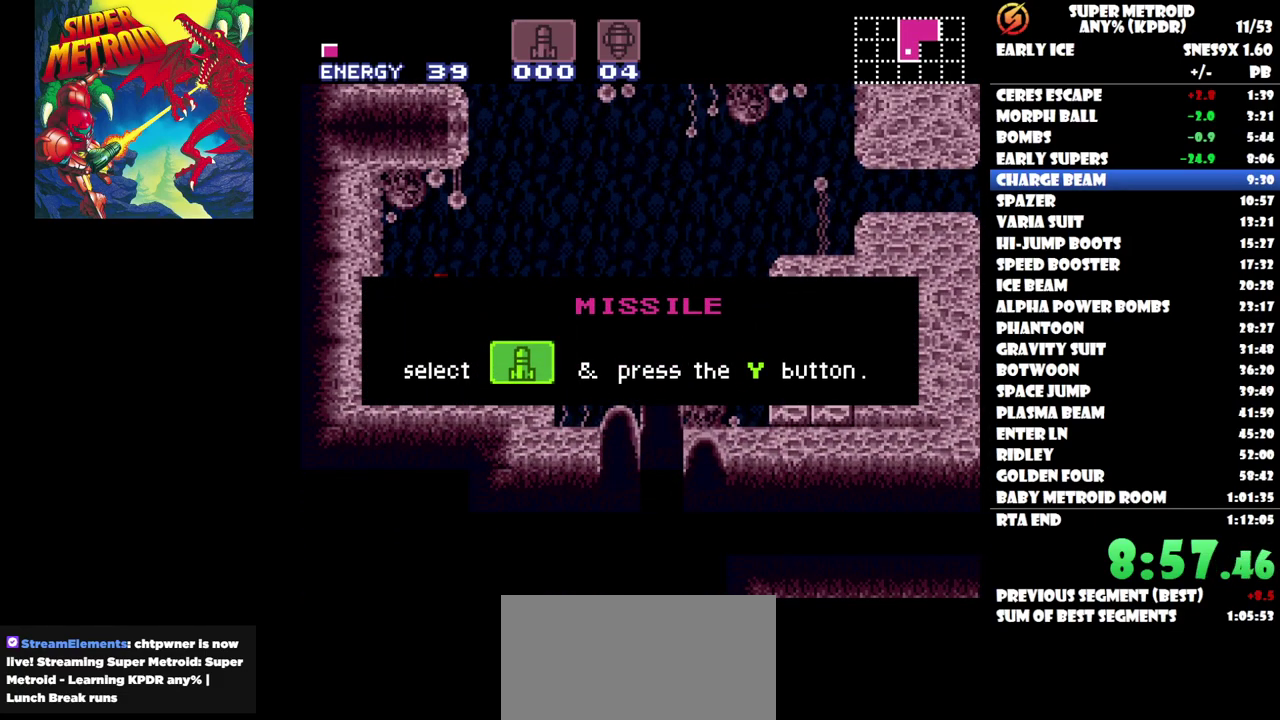
{"buttons": [], "events": []}
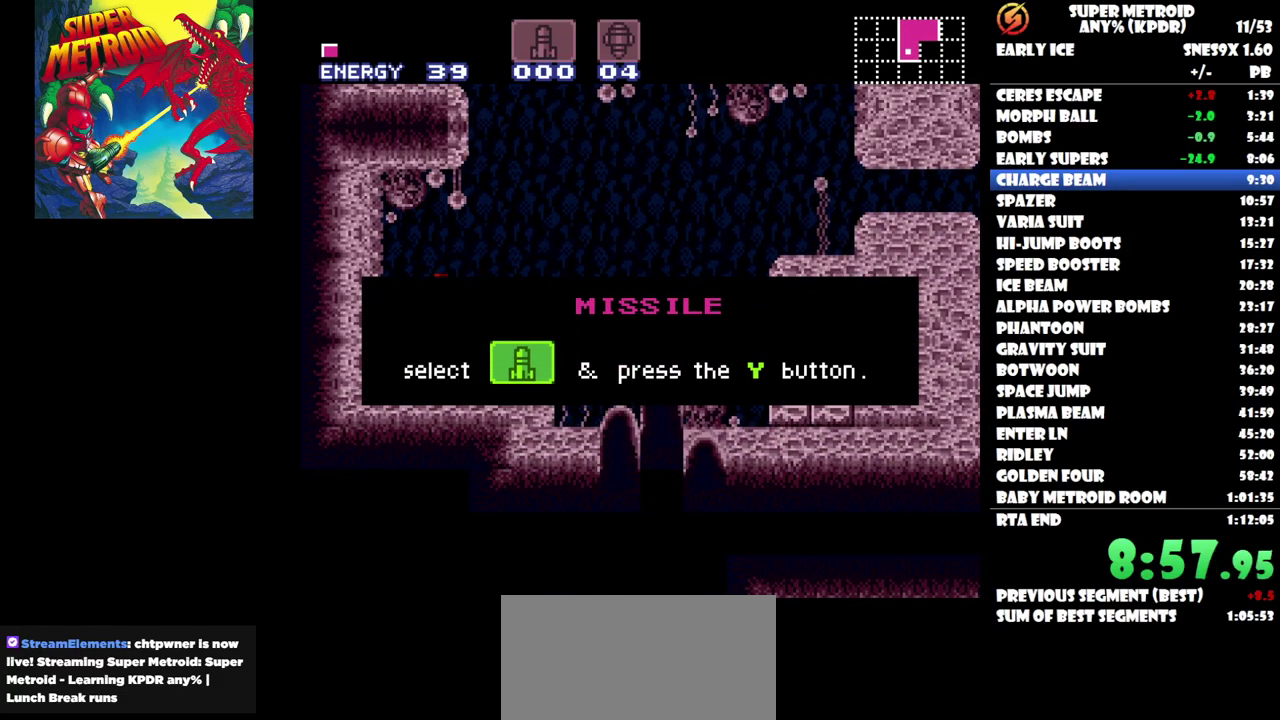
{"buttons": [], "events": []}
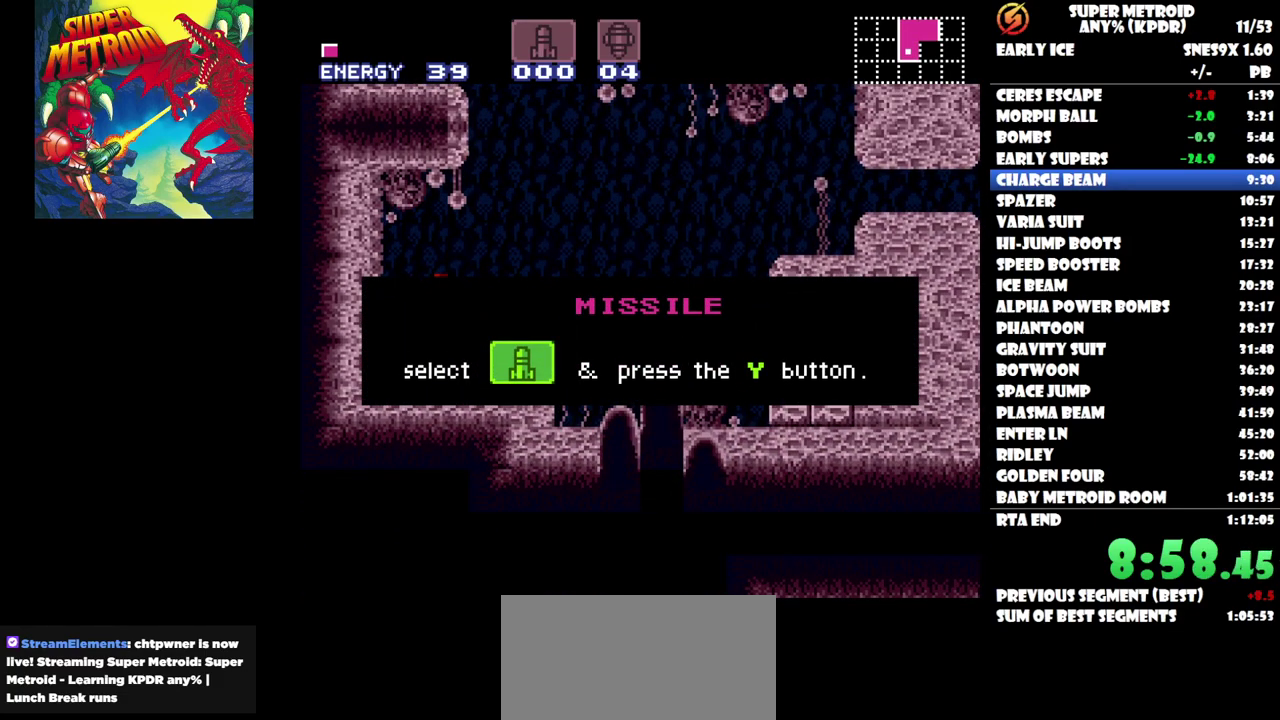
{"buttons": ["DPAD_RIGHT"], "events": [[150, "DPAD_RIGHT", "down"]]}
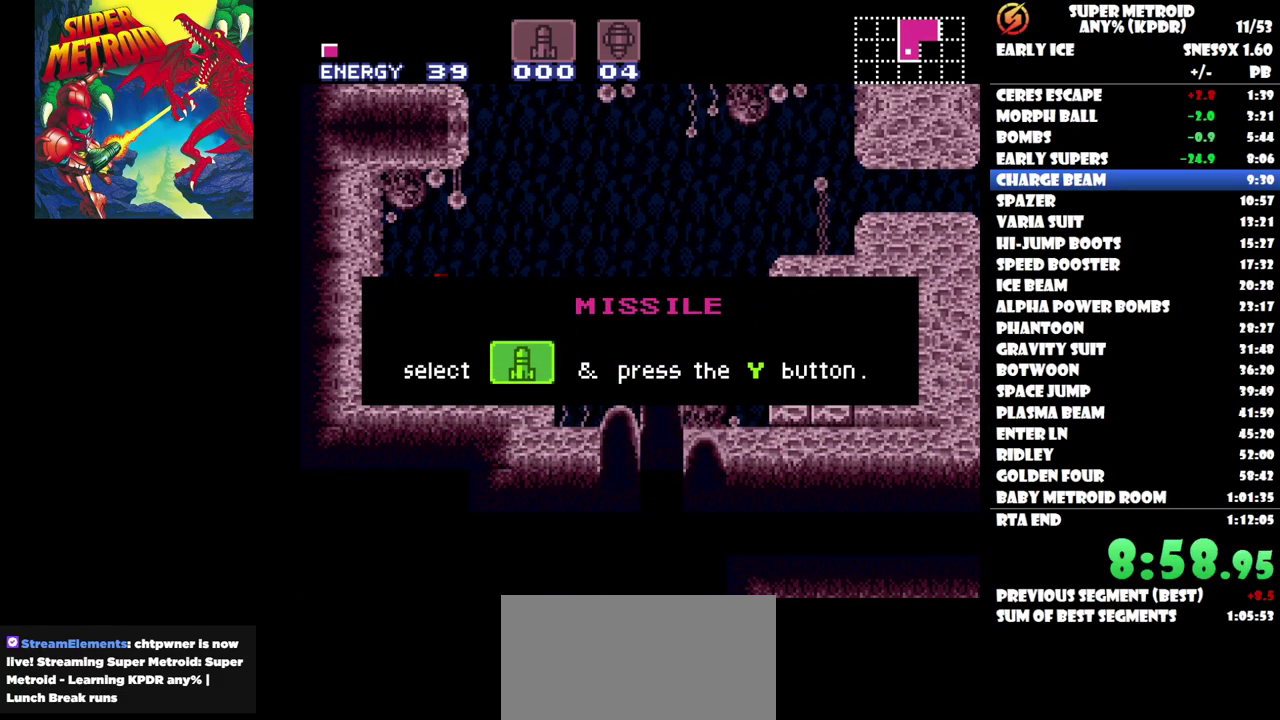
{"buttons": ["DPAD_RIGHT"], "events": []}
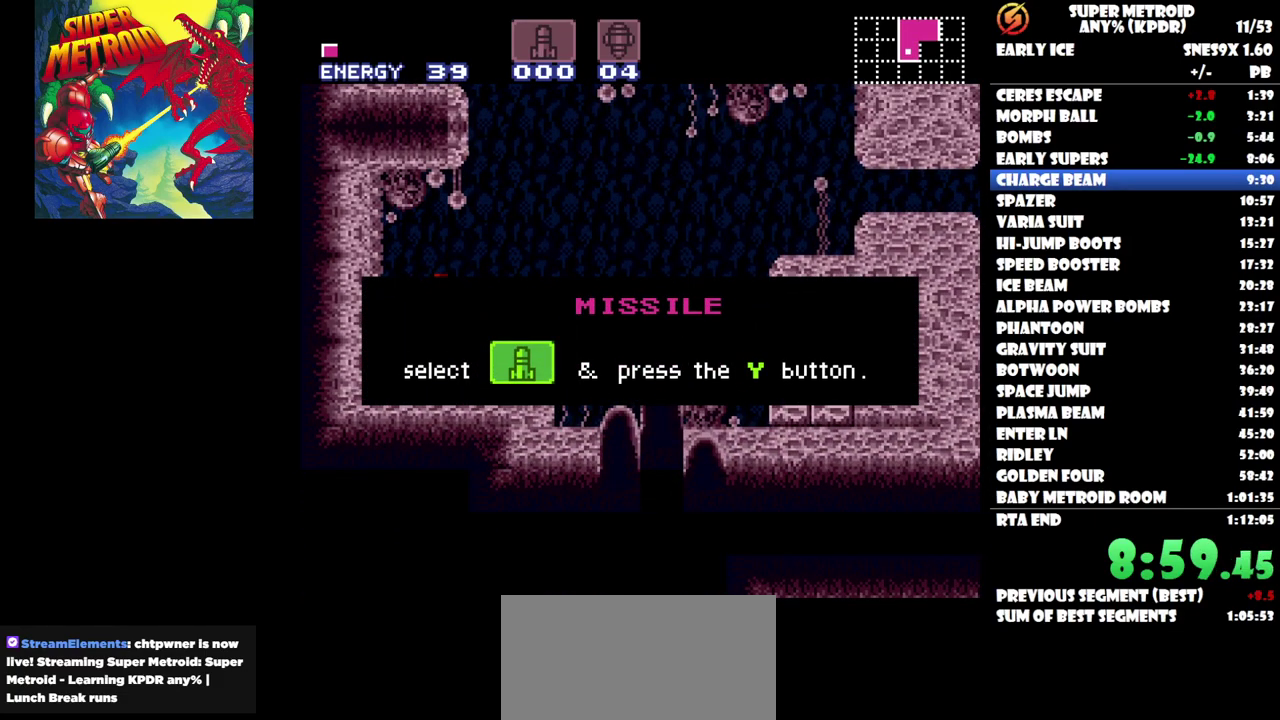
{"buttons": ["DPAD_RIGHT"], "events": []}
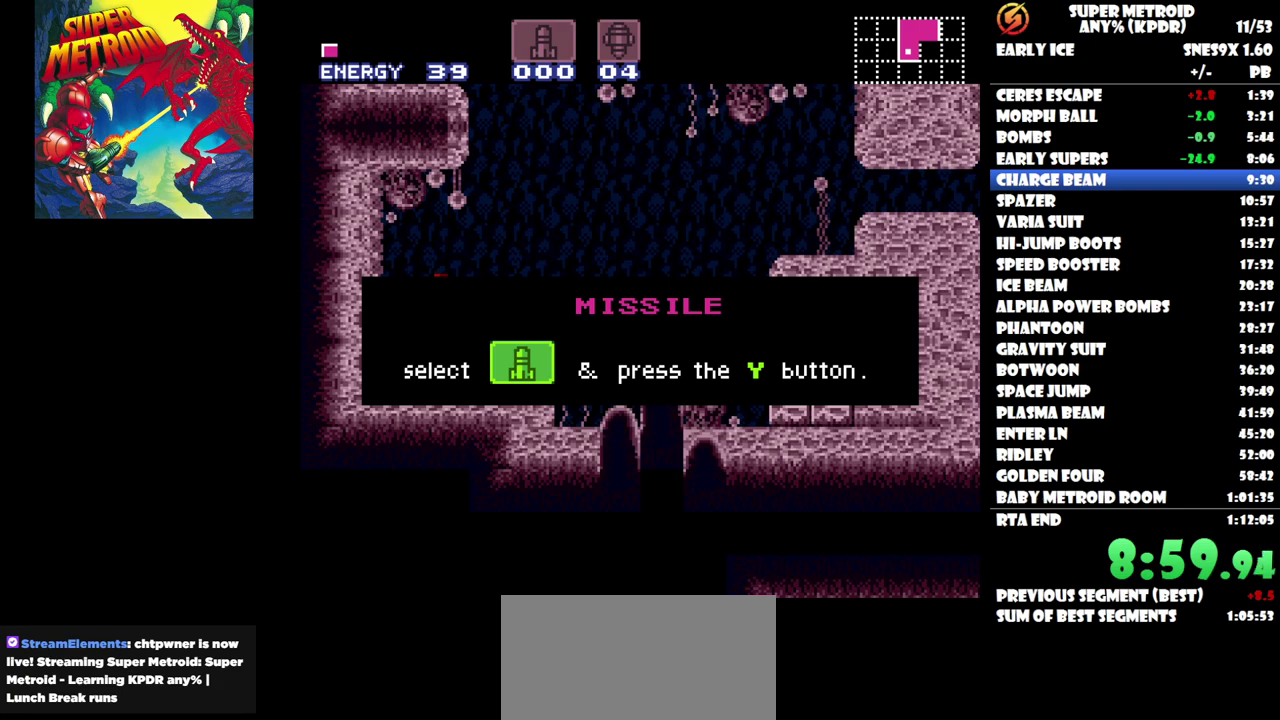
{"buttons": ["DPAD_RIGHT"], "events": []}
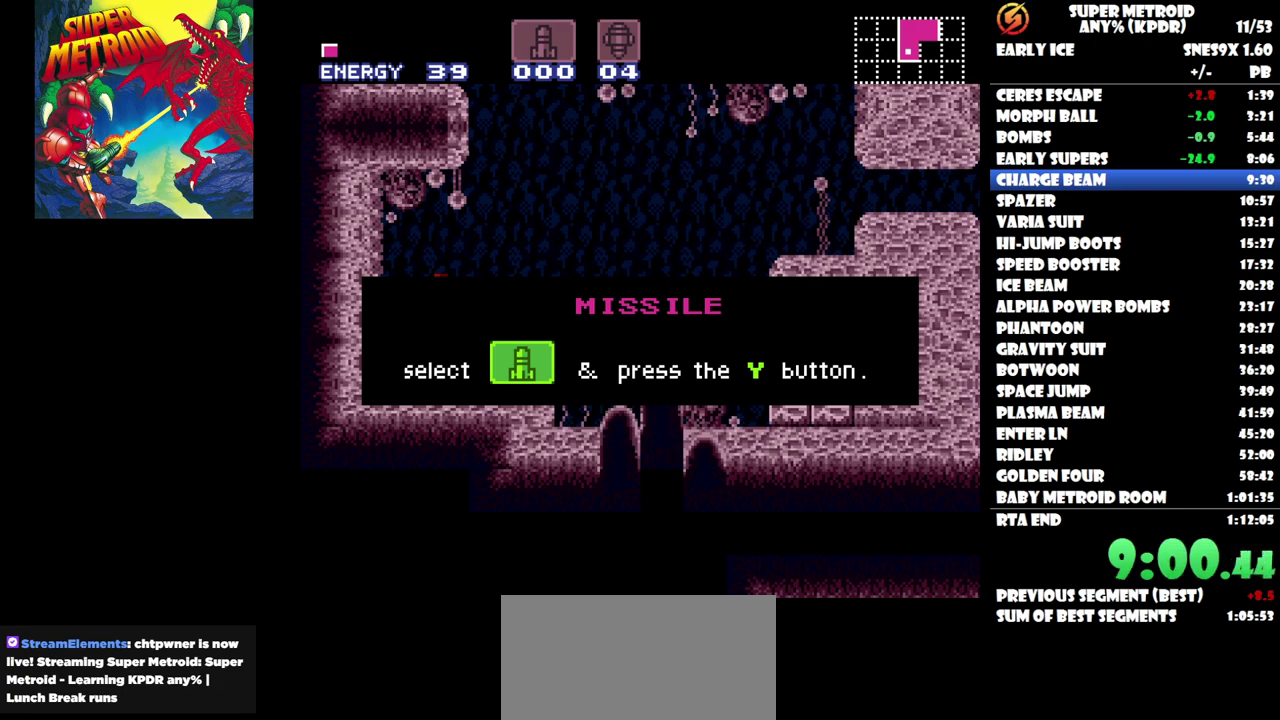
{"buttons": ["DPAD_RIGHT"], "events": []}
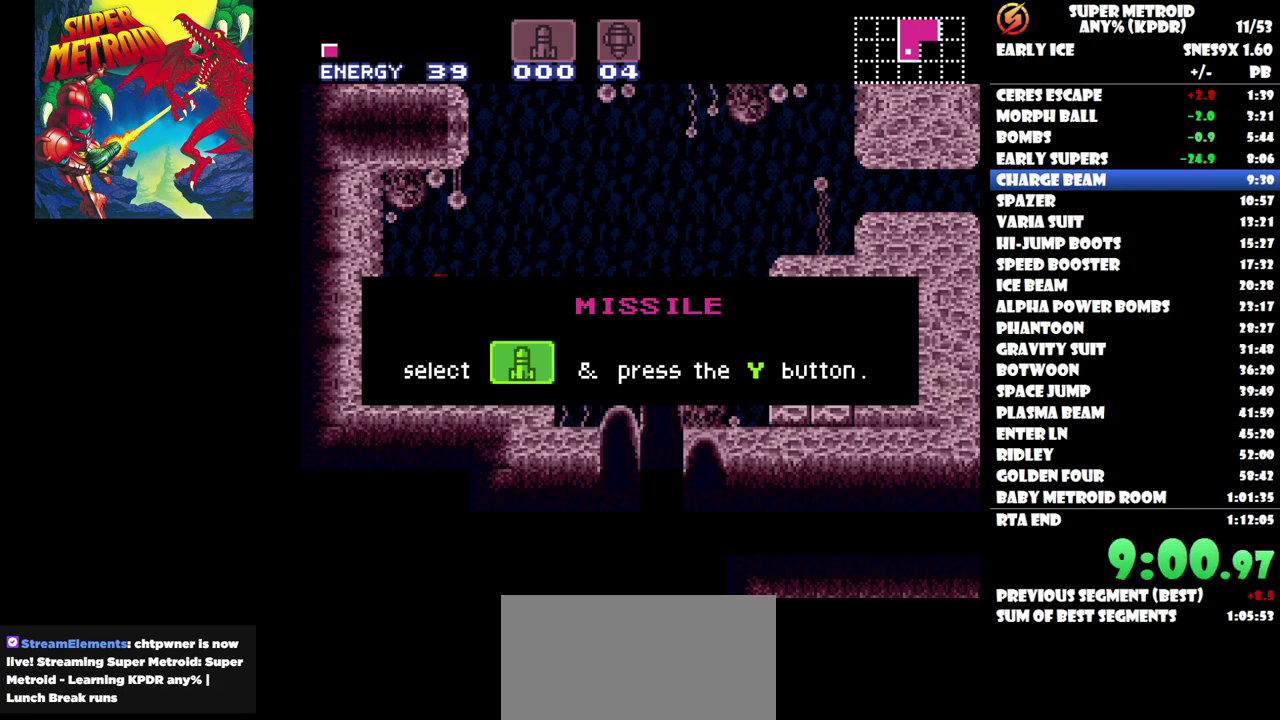
{"buttons": ["DPAD_RIGHT"], "events": [[350, "DPAD_RIGHT", "up"], [500, "DPAD_RIGHT", "down"]]}